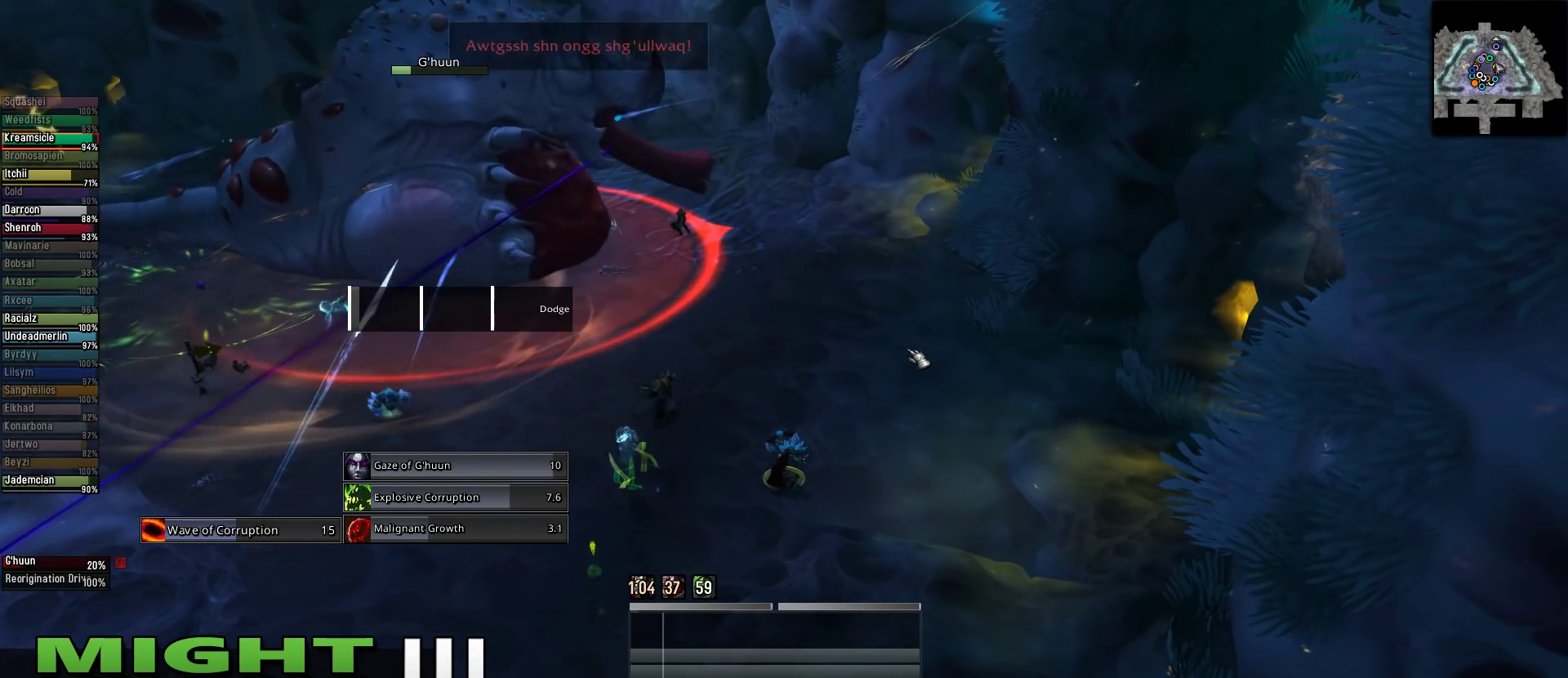
Gameplay with keyboard and mouse; each line is a JSON object with the keys and mouse buttons held at the frame after it. "events" lists presses ("down") and releases ("up") of "1", "2", "3", "4", "5", "a", "alt", "c", "caps_lock", "ctrl", "d", "e", "f", "g", "q", "r", "s", "shift", "space", "t", "tab", "v", "w", "x", "z", "mouse_left", "mouse_wheel" and "mouse_right" between this image and that frame as [ms after this image, input, new state], when the widget could be followed in between. "mouse_left", "mouse_wheel", "mouse_right" = the "left", "wheel", "right" buttons of the "mouse" list. No other keys are recorded. "wheel" means that the mouse wheel is clicked or scrolled. Not read: mouse_move.
{"keys": [], "mouse": [], "events": []}
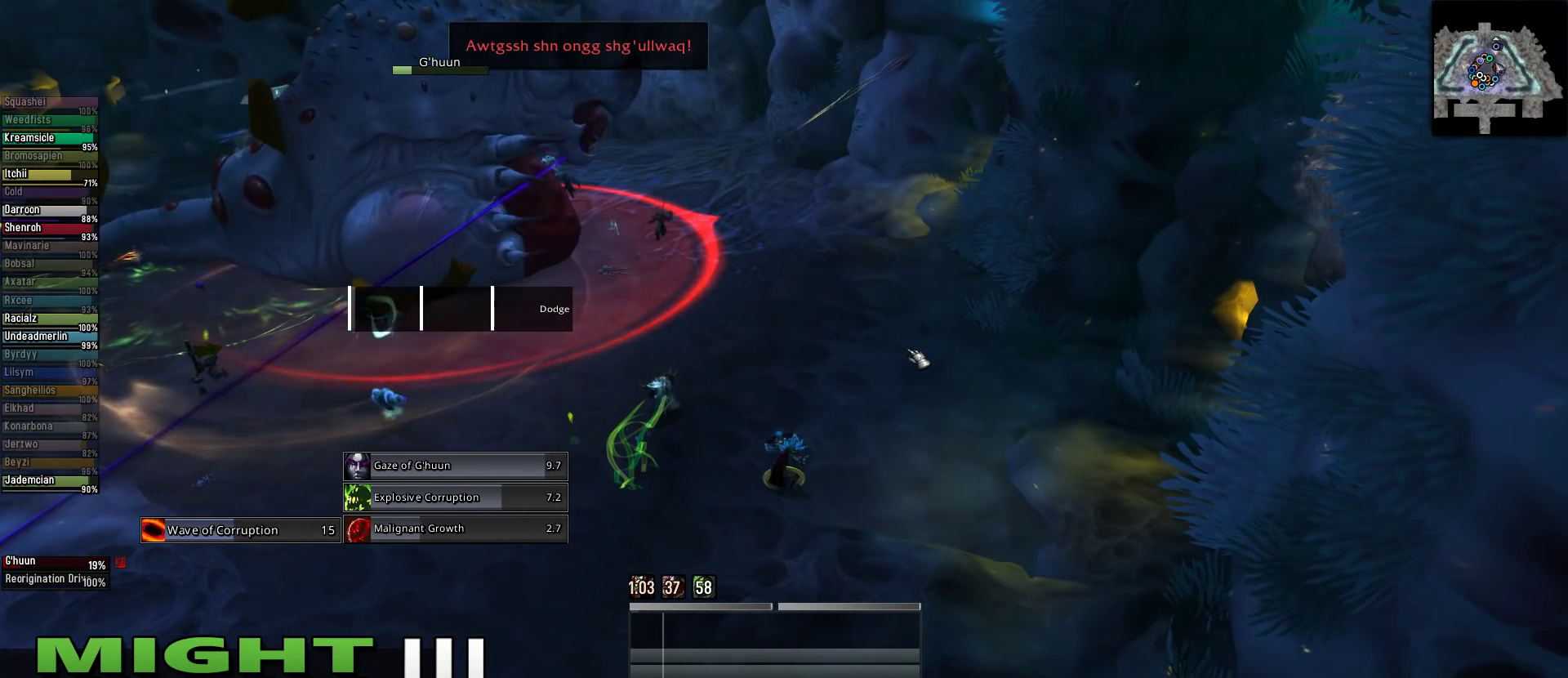
{"keys": [], "mouse": [], "events": []}
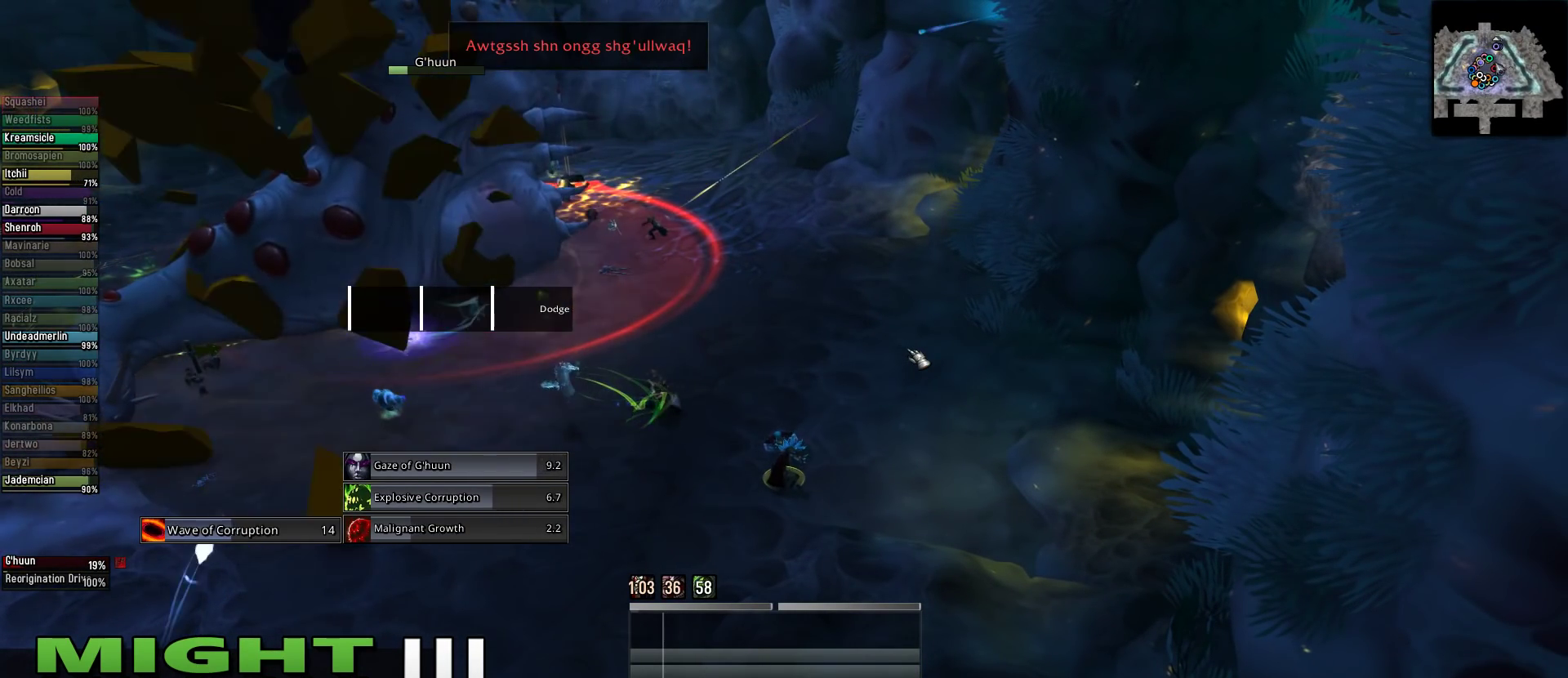
{"keys": [], "mouse": [], "events": []}
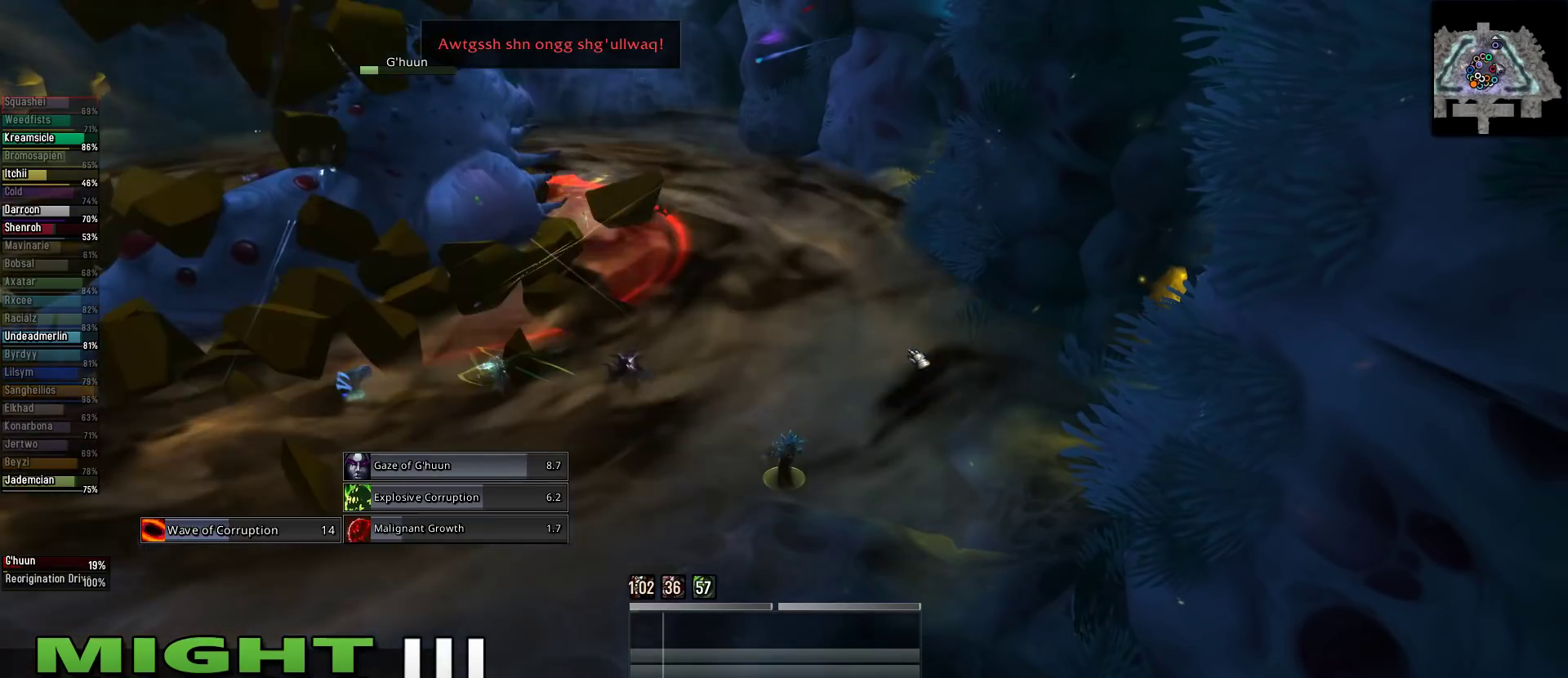
{"keys": ["q"], "mouse": [], "events": [[378, "q", "down"]]}
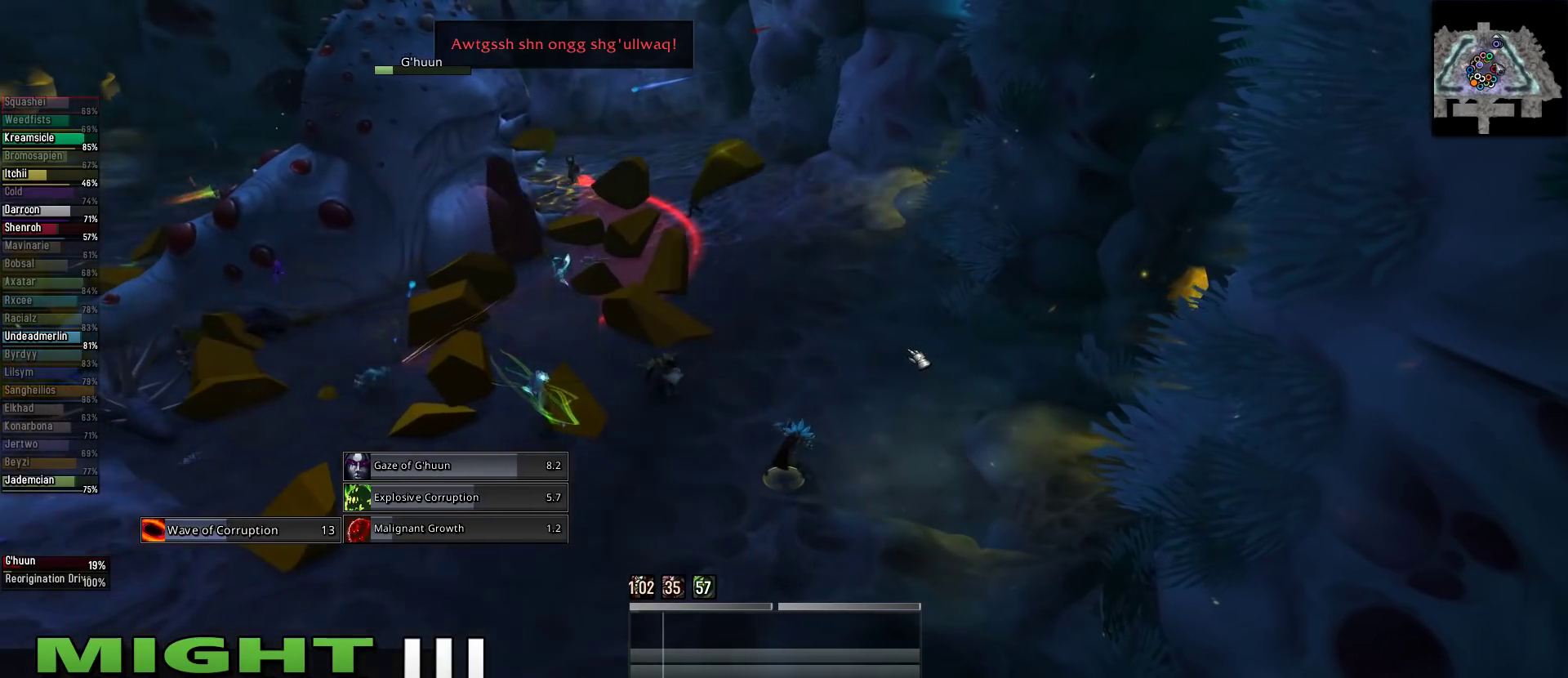
{"keys": [], "mouse": [], "events": [[200, "3", "down"], [200, "q", "up"], [289, "3", "up"]]}
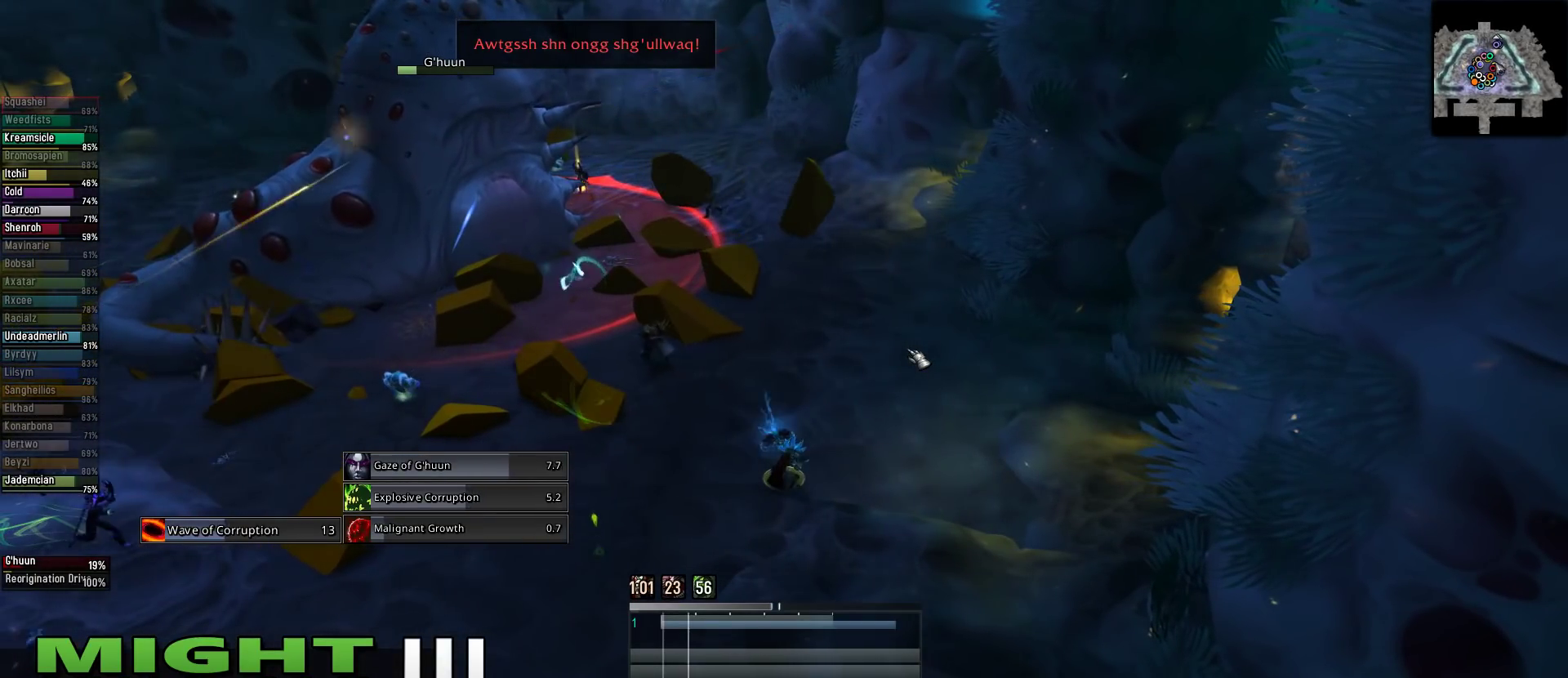
{"keys": [], "mouse": ["right"], "events": [[267, "mouse_right", "down"]]}
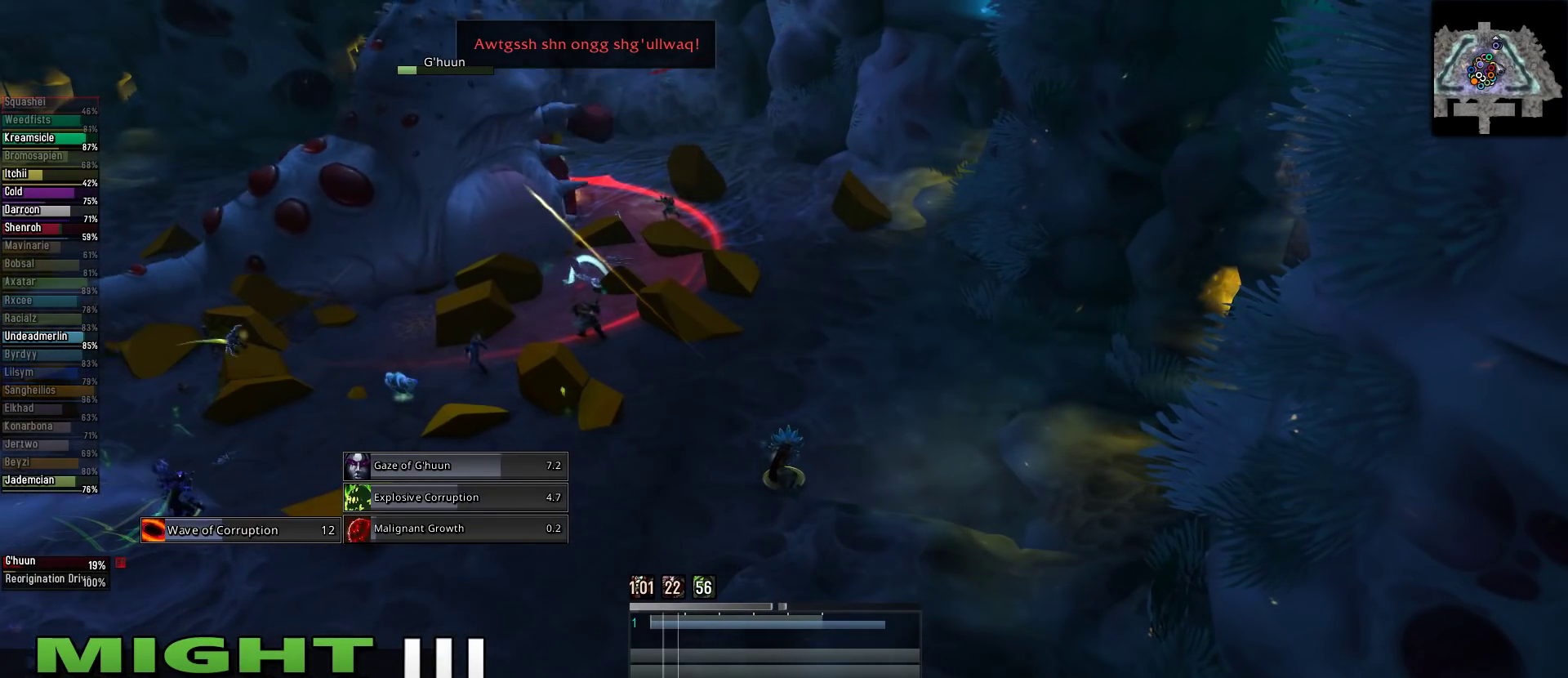
{"keys": [], "mouse": ["right"], "events": [[289, "1", "down"], [422, "1", "up"]]}
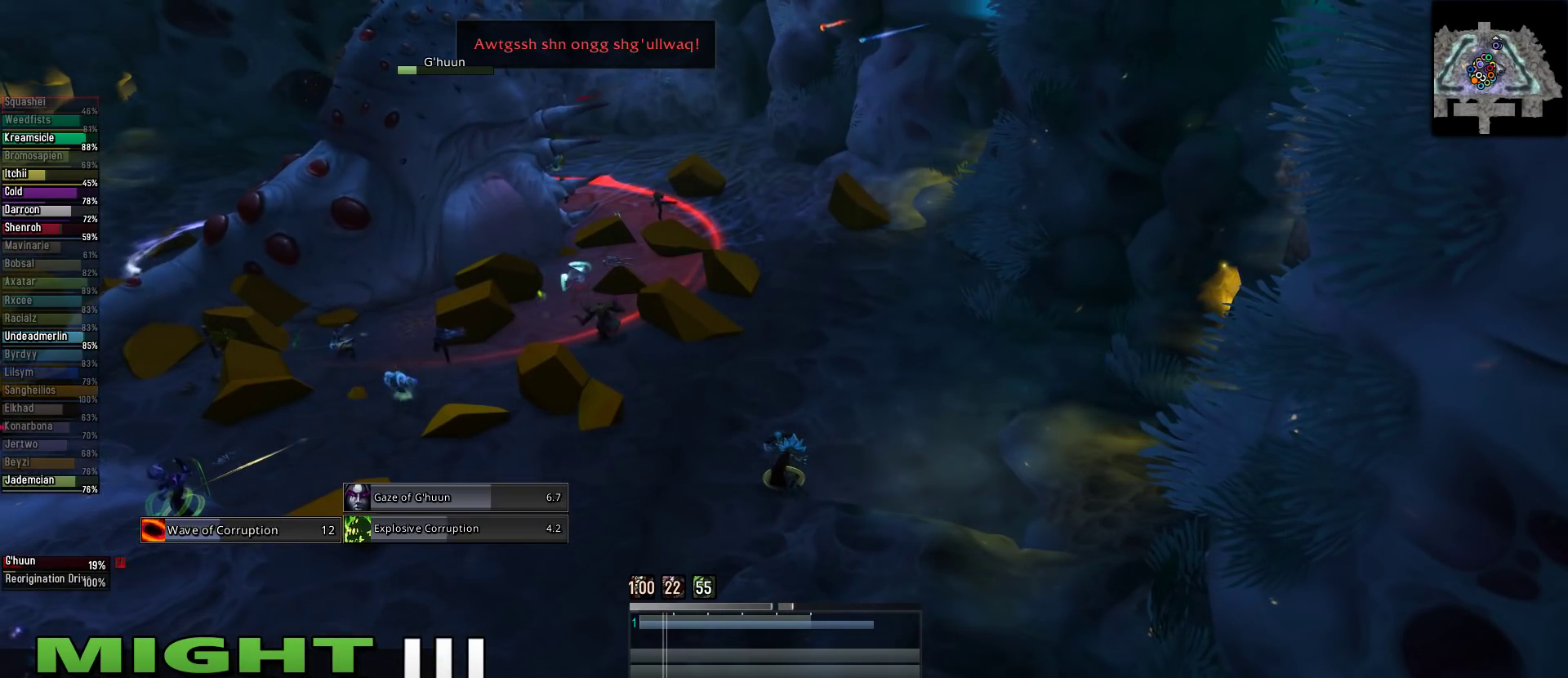
{"keys": [], "mouse": ["right"], "events": [[22, "1", "down"], [111, "1", "up"], [267, "1", "down"], [356, "1", "up"]]}
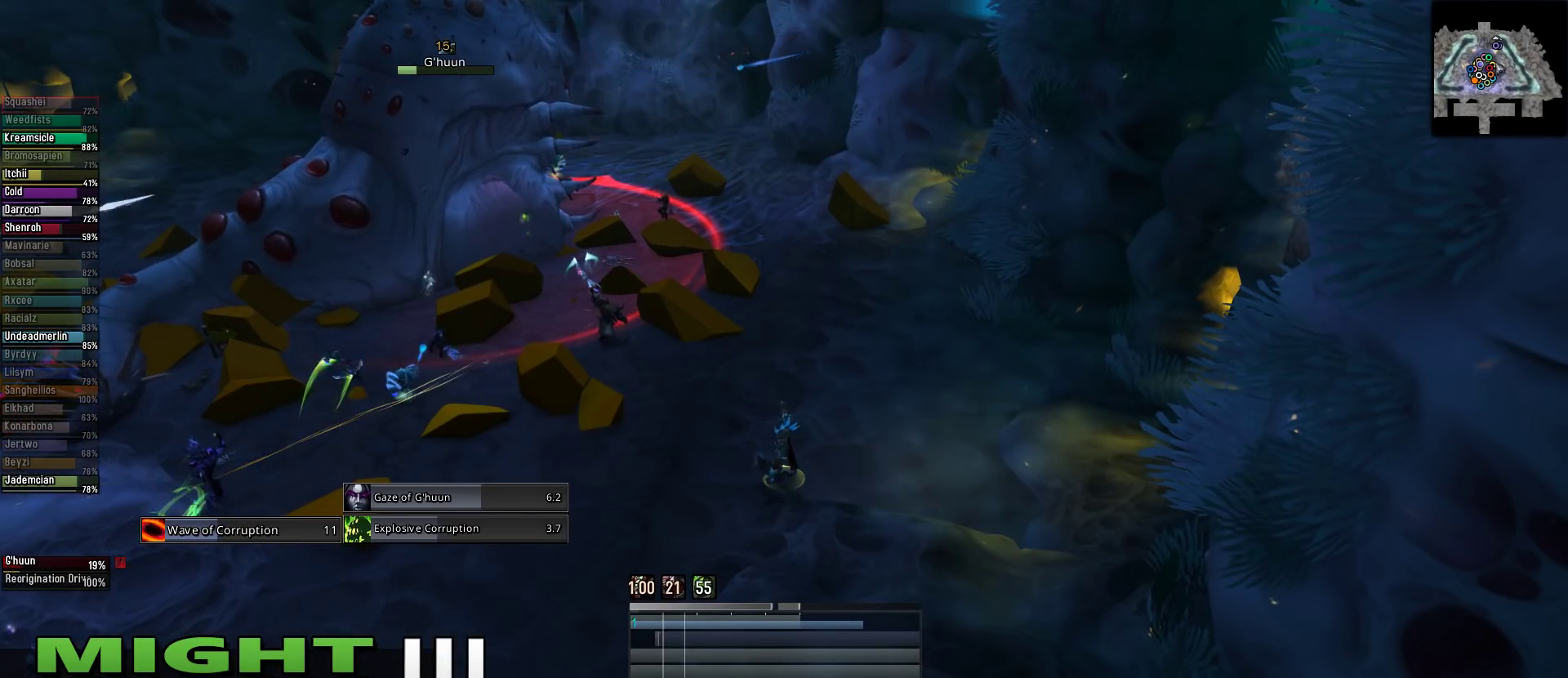
{"keys": [], "mouse": ["right"], "events": [[222, "mouse_left", "down"], [356, "mouse_left", "up"]]}
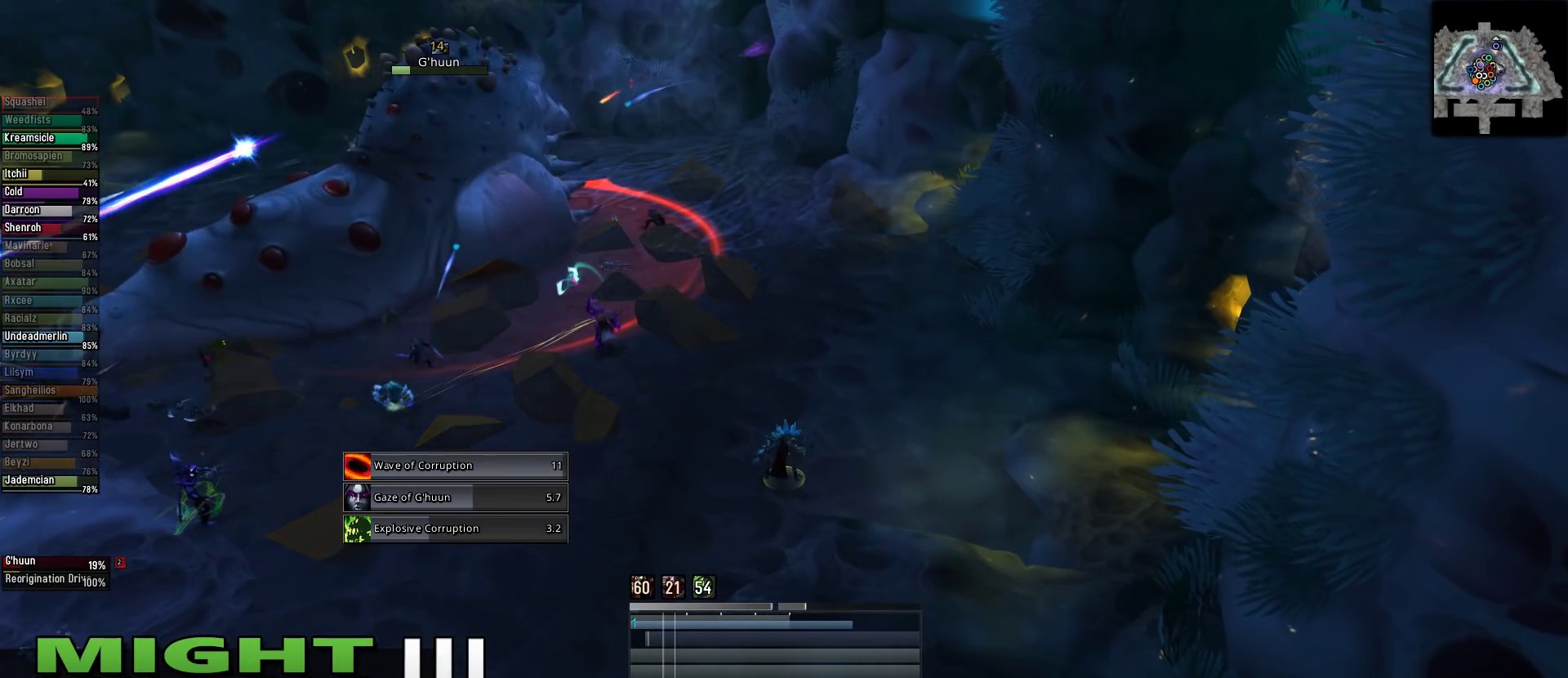
{"keys": ["2", "alt"], "mouse": ["right"], "events": [[289, "alt", "down"], [422, "2", "down"]]}
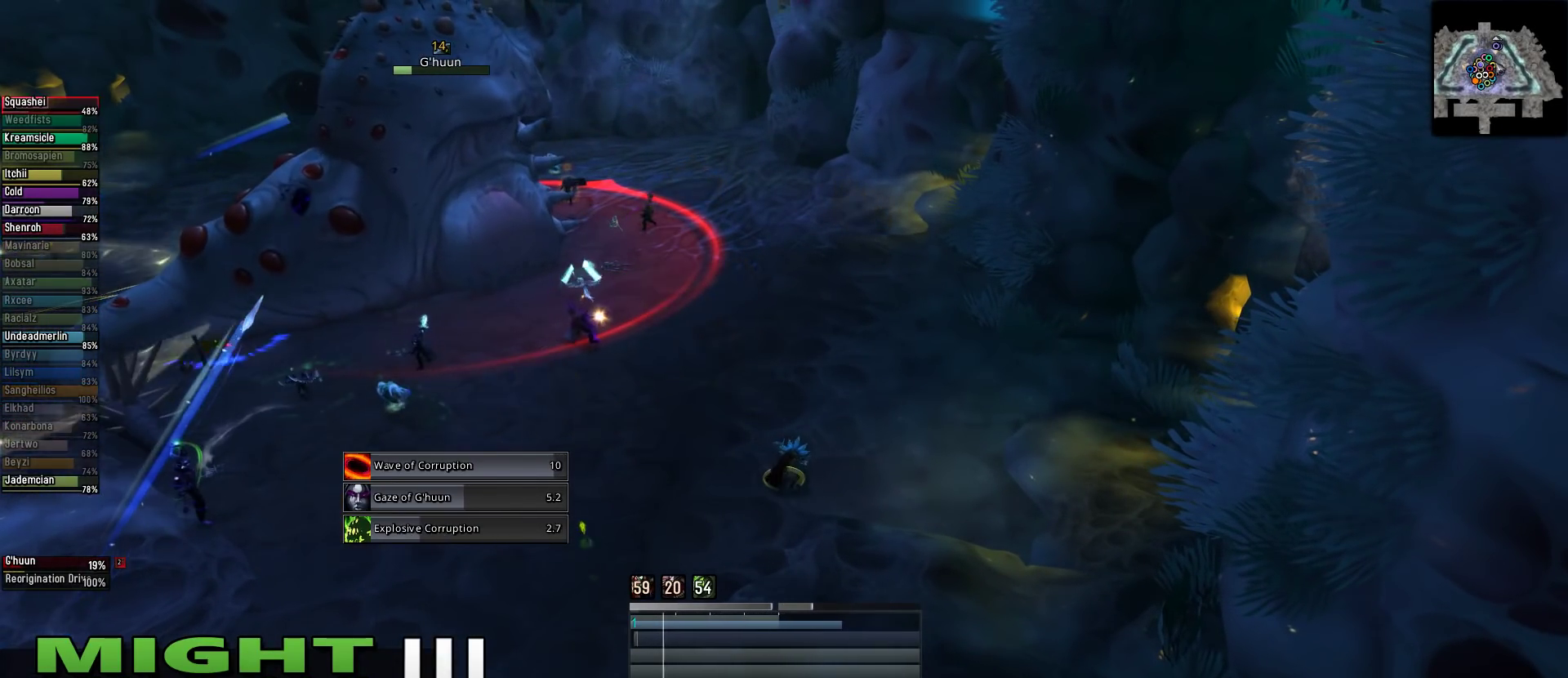
{"keys": ["2"], "mouse": ["right"], "events": [[22, "2", "up"], [111, "2", "down"], [200, "2", "up"], [289, "2", "down"], [333, "alt", "up"], [378, "2", "up"], [489, "2", "down"]]}
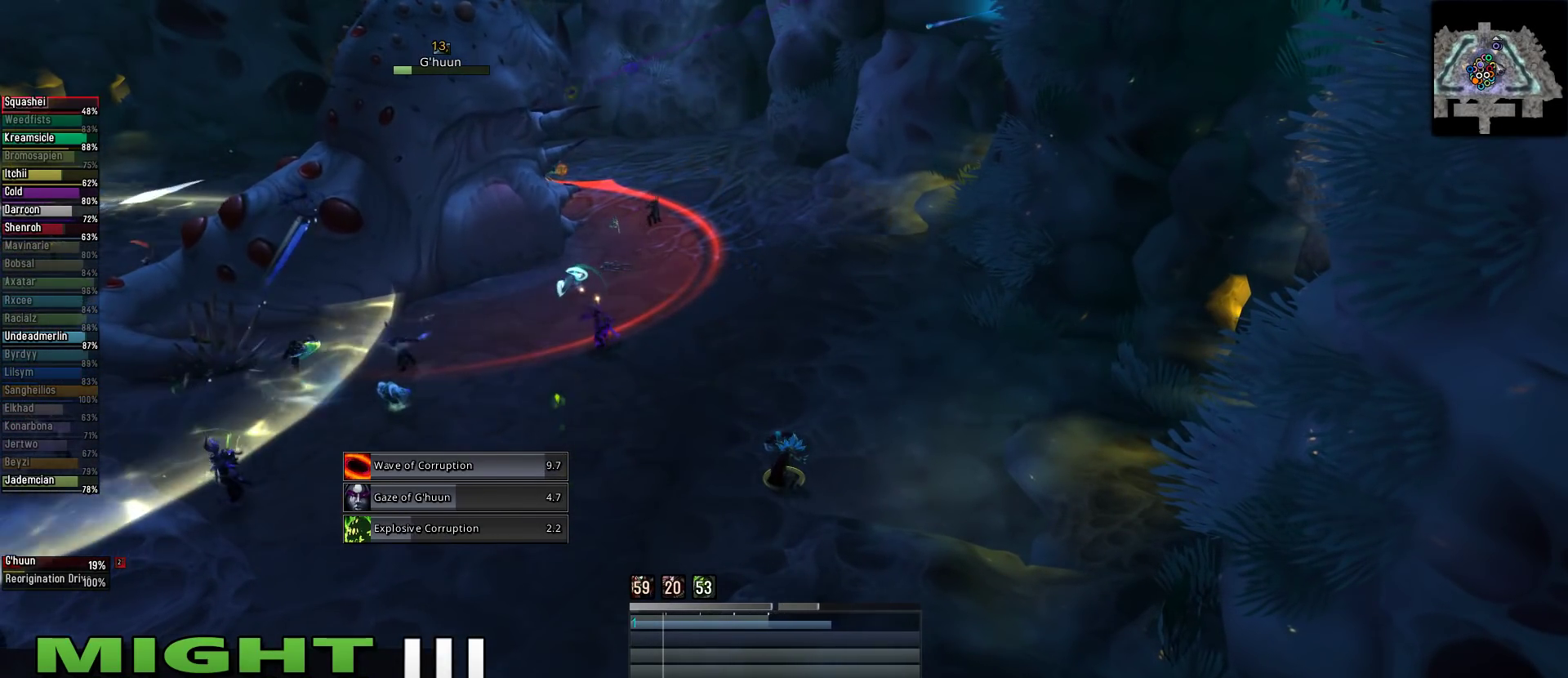
{"keys": [], "mouse": ["right"], "events": [[89, "2", "up"], [178, "2", "down"], [311, "2", "up"], [422, "2", "down"], [511, "2", "up"]]}
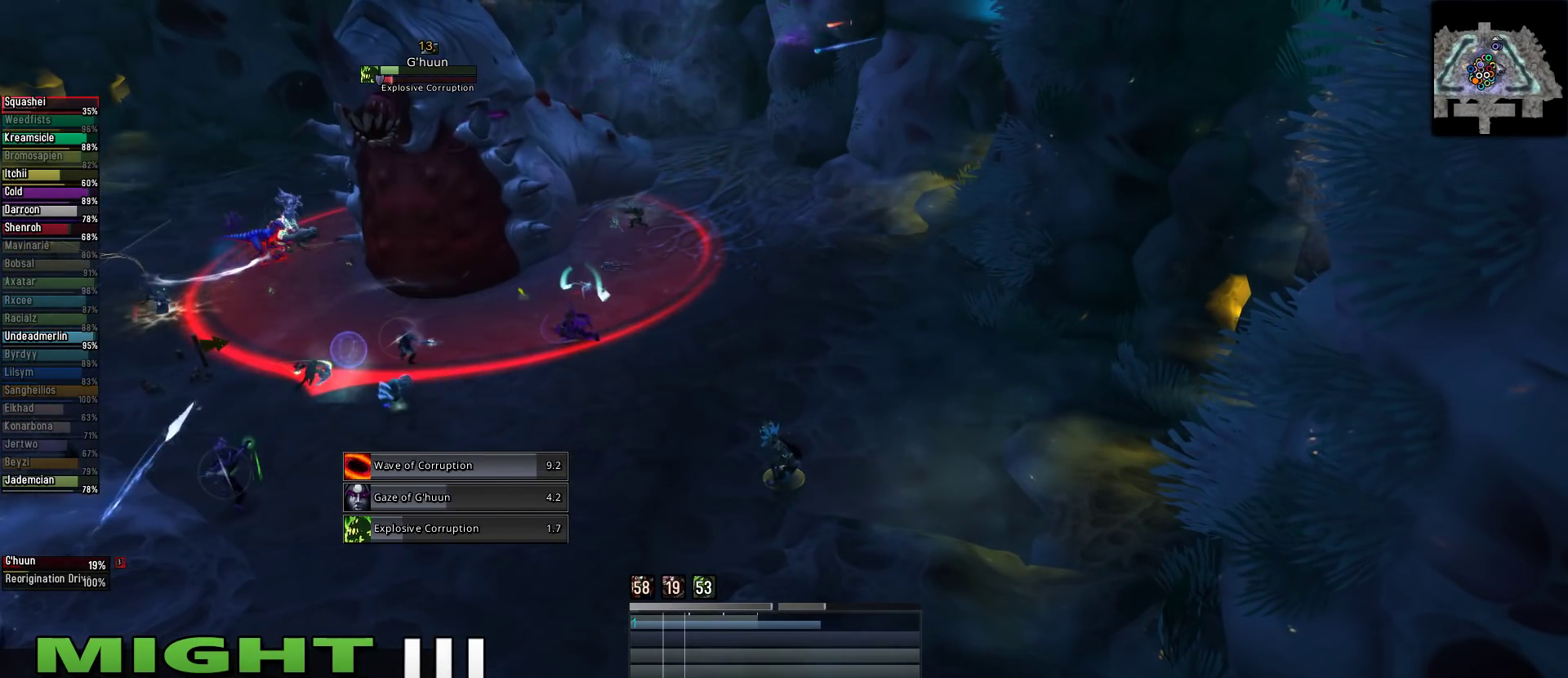
{"keys": ["4"], "mouse": ["right"], "events": [[467, "4", "down"]]}
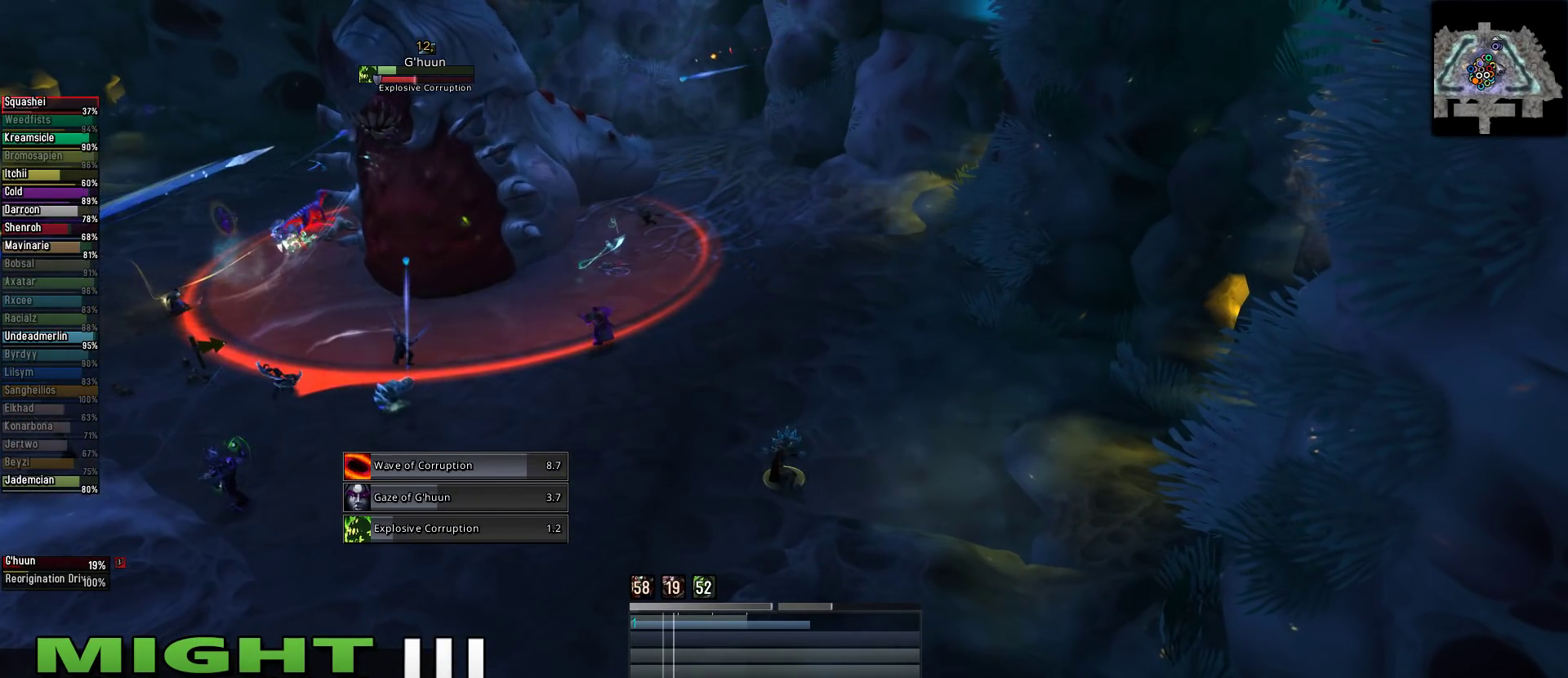
{"keys": [], "mouse": ["right"], "events": [[67, "4", "up"], [156, "4", "down"], [311, "4", "up"], [400, "4", "down"], [489, "4", "up"]]}
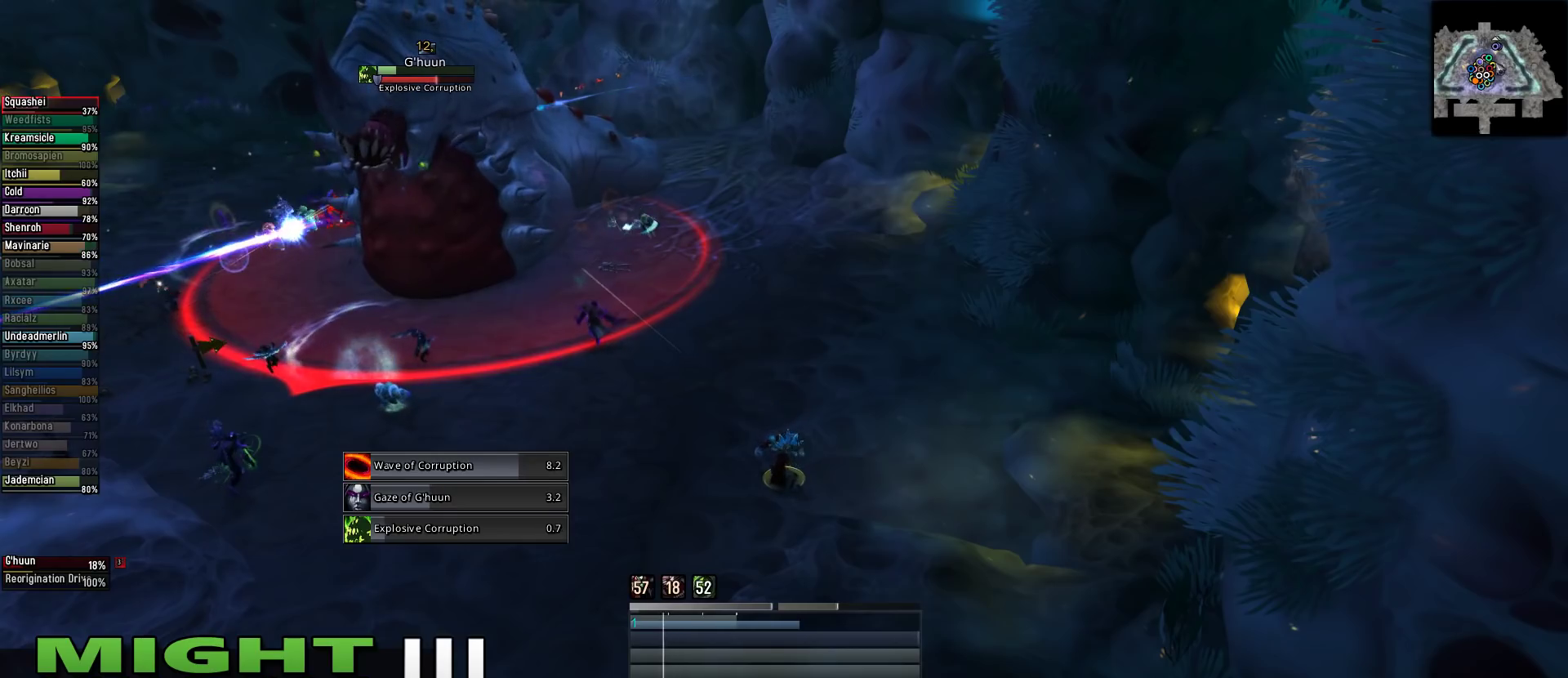
{"keys": [], "mouse": [], "events": [[222, "mouse_right", "up"]]}
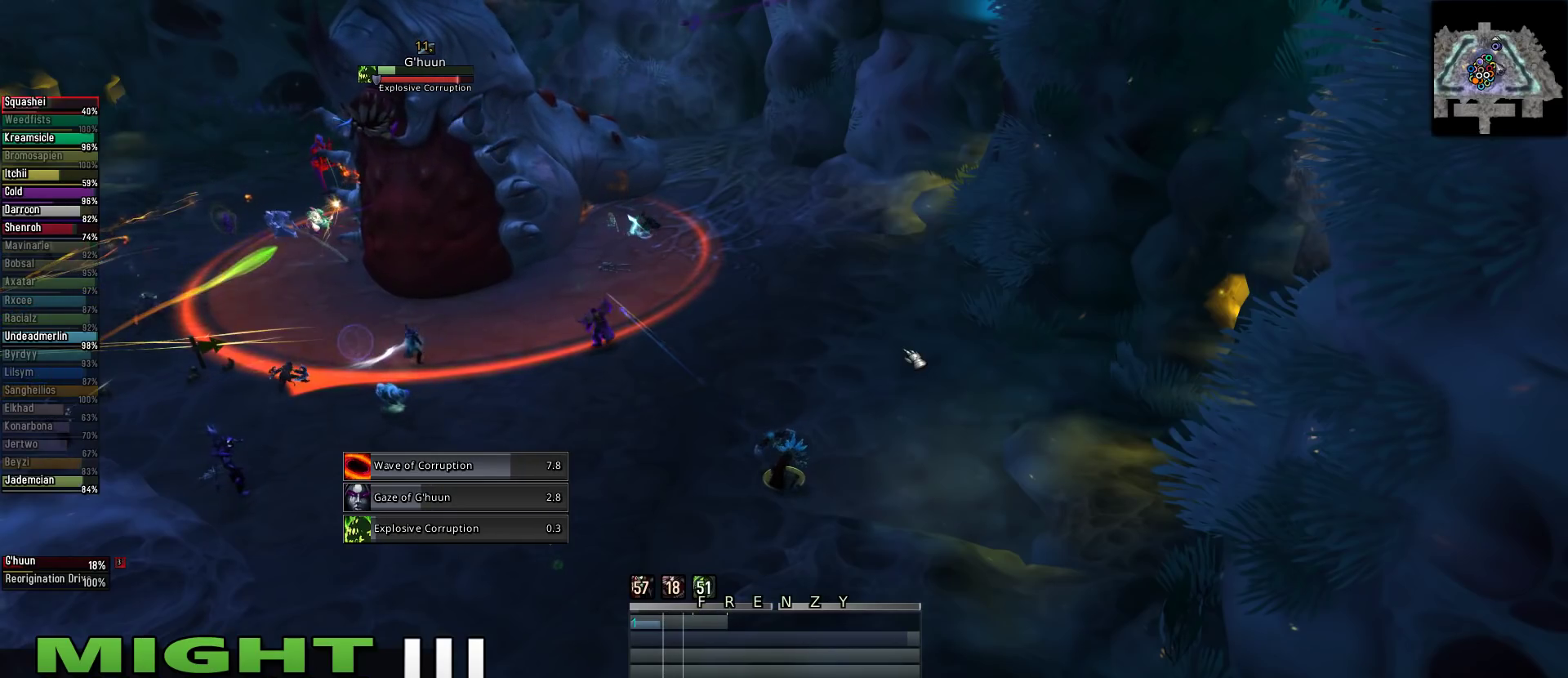
{"keys": [], "mouse": [], "events": [[44, "mouse_wheel", "down"], [111, "mouse_wheel", "up"]]}
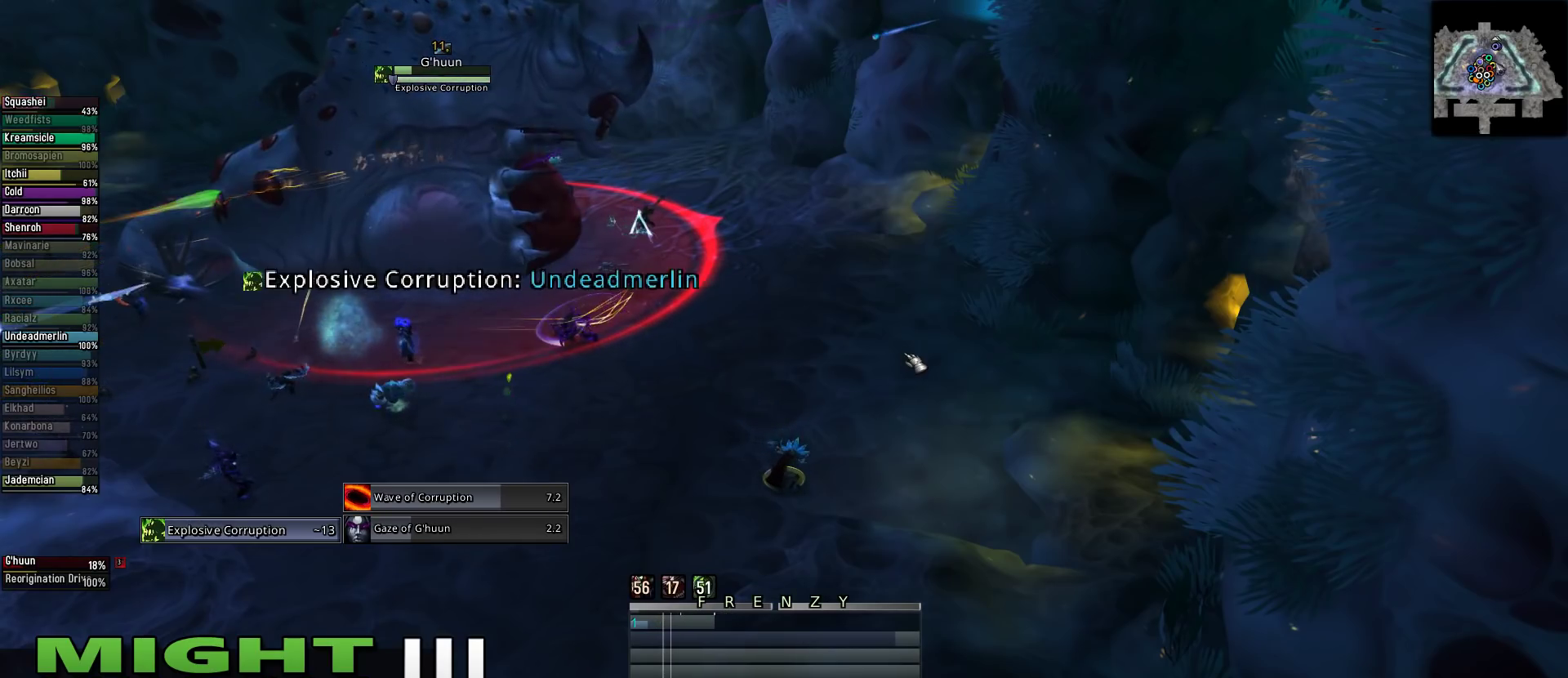
{"keys": [], "mouse": [], "events": [[22, "3", "down"], [111, "3", "up"], [200, "3", "down"], [289, "3", "up"], [378, "3", "down"], [489, "3", "up"]]}
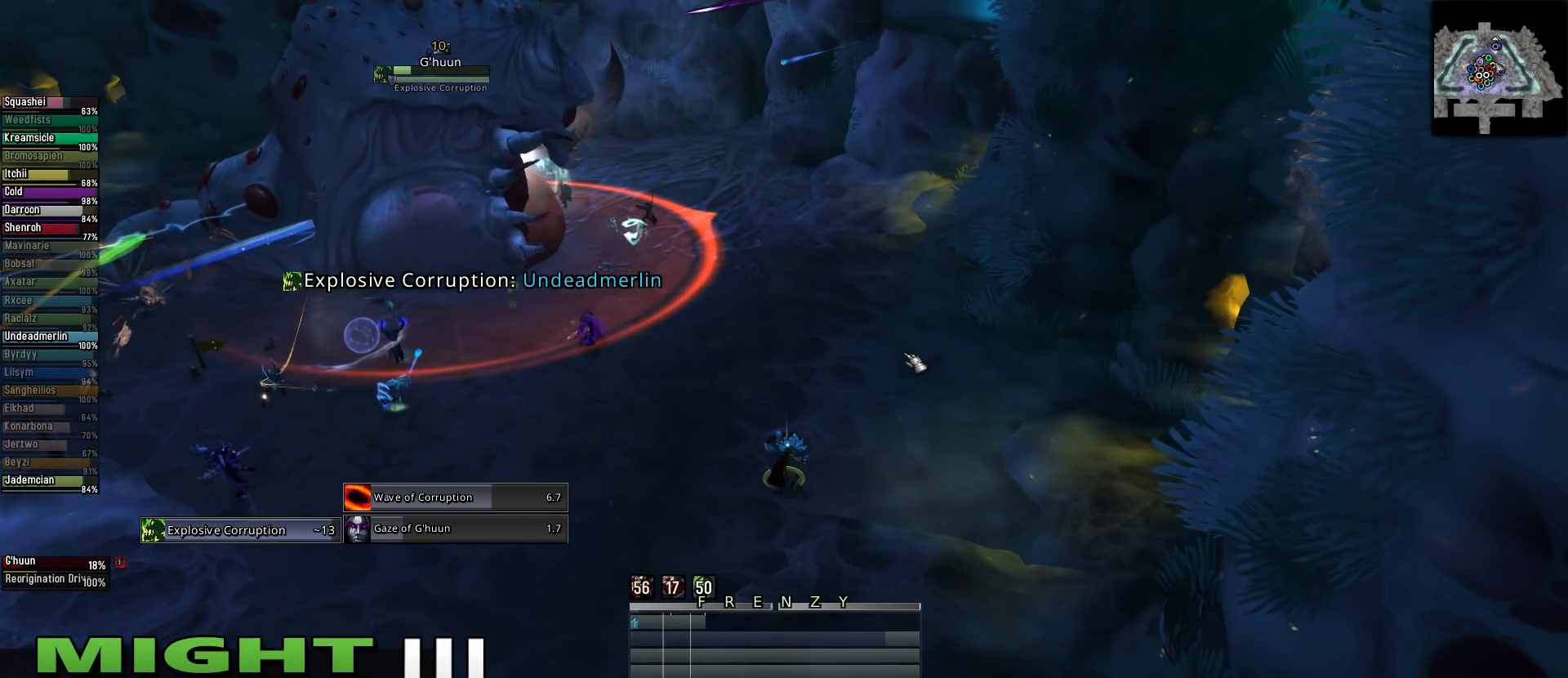
{"keys": [], "mouse": [], "events": [[422, "mouse_wheel", "down"], [511, "mouse_wheel", "up"]]}
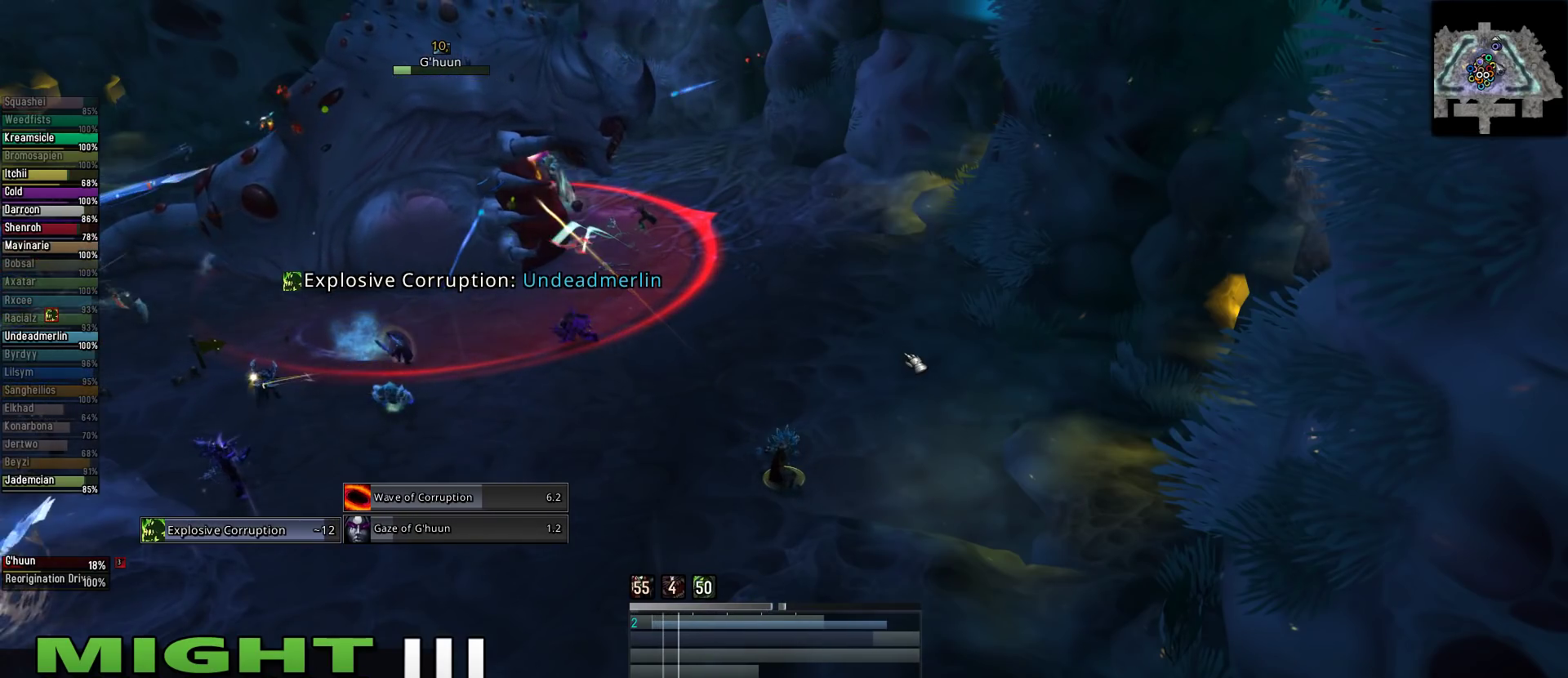
{"keys": [], "mouse": ["wheel"], "events": [[133, "mouse_wheel", "down"], [222, "mouse_wheel", "up"], [467, "mouse_wheel", "down"]]}
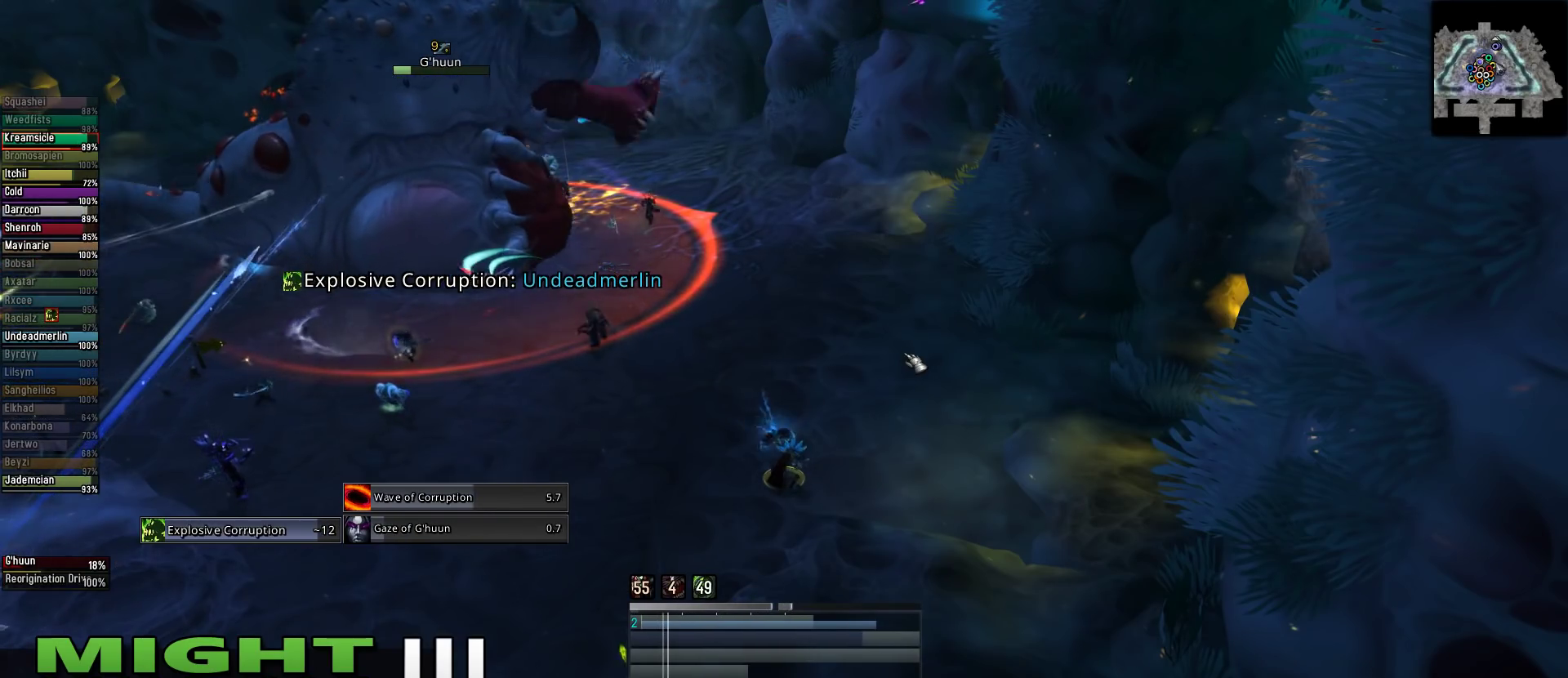
{"keys": [], "mouse": [], "events": [[200, "mouse_wheel", "up"]]}
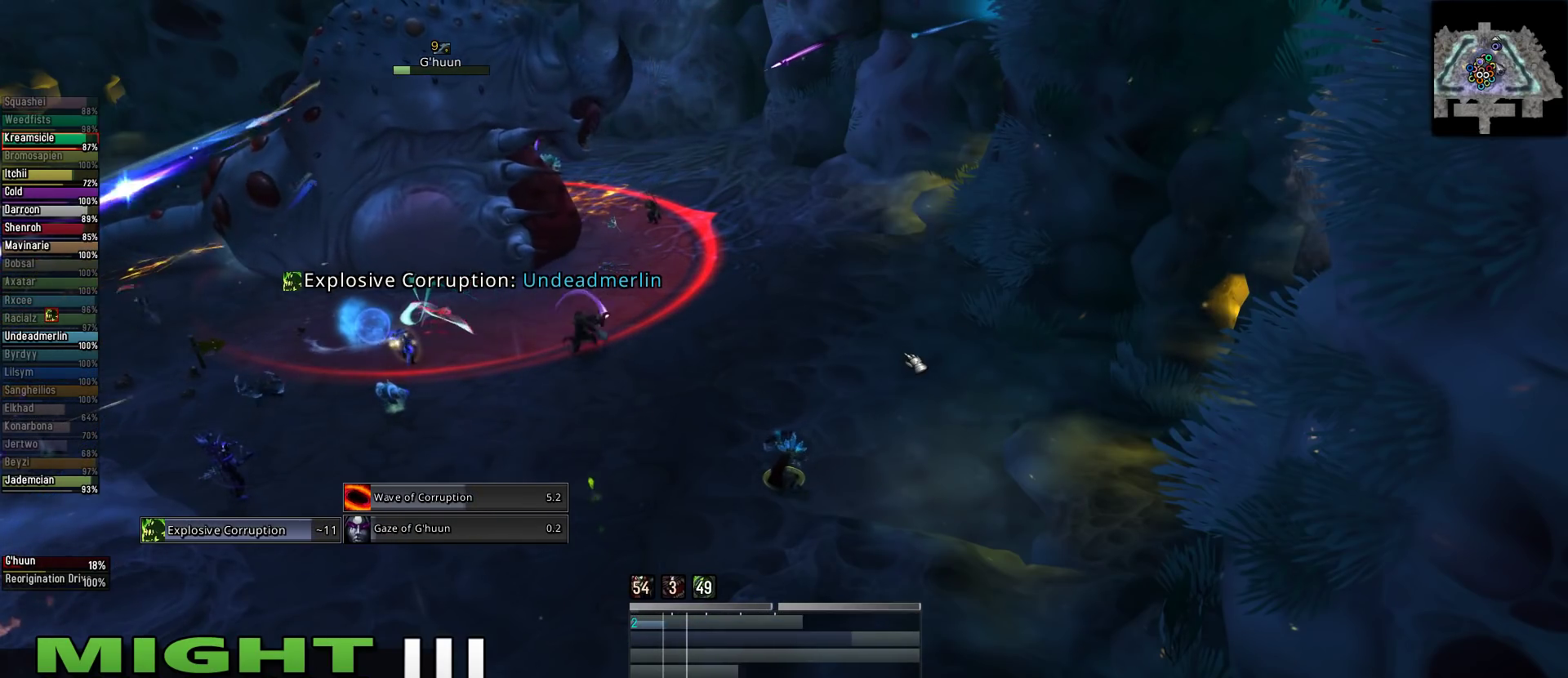
{"keys": [], "mouse": [], "events": [[356, "2", "down"], [445, "2", "up"]]}
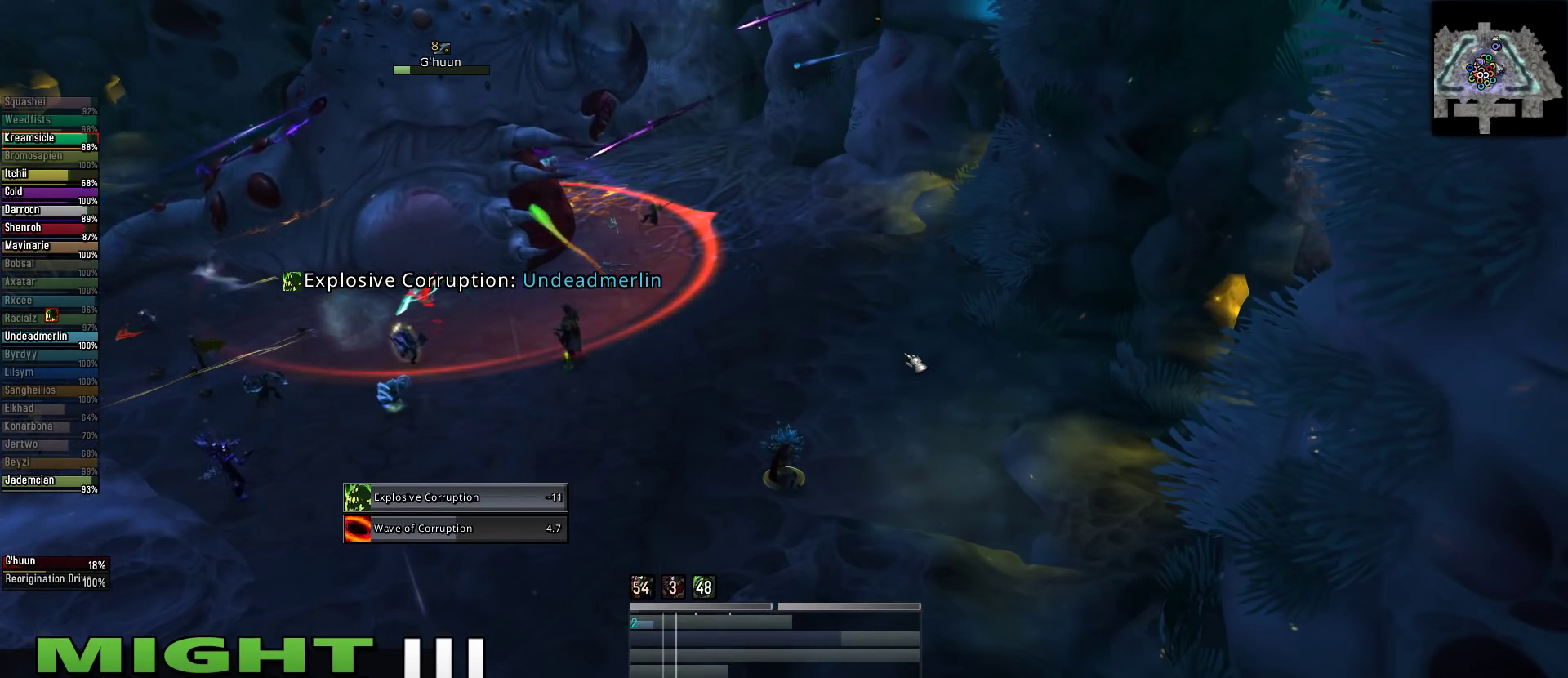
{"keys": [], "mouse": [], "events": [[111, "2", "down"], [244, "2", "up"], [333, "2", "down"], [422, "2", "up"]]}
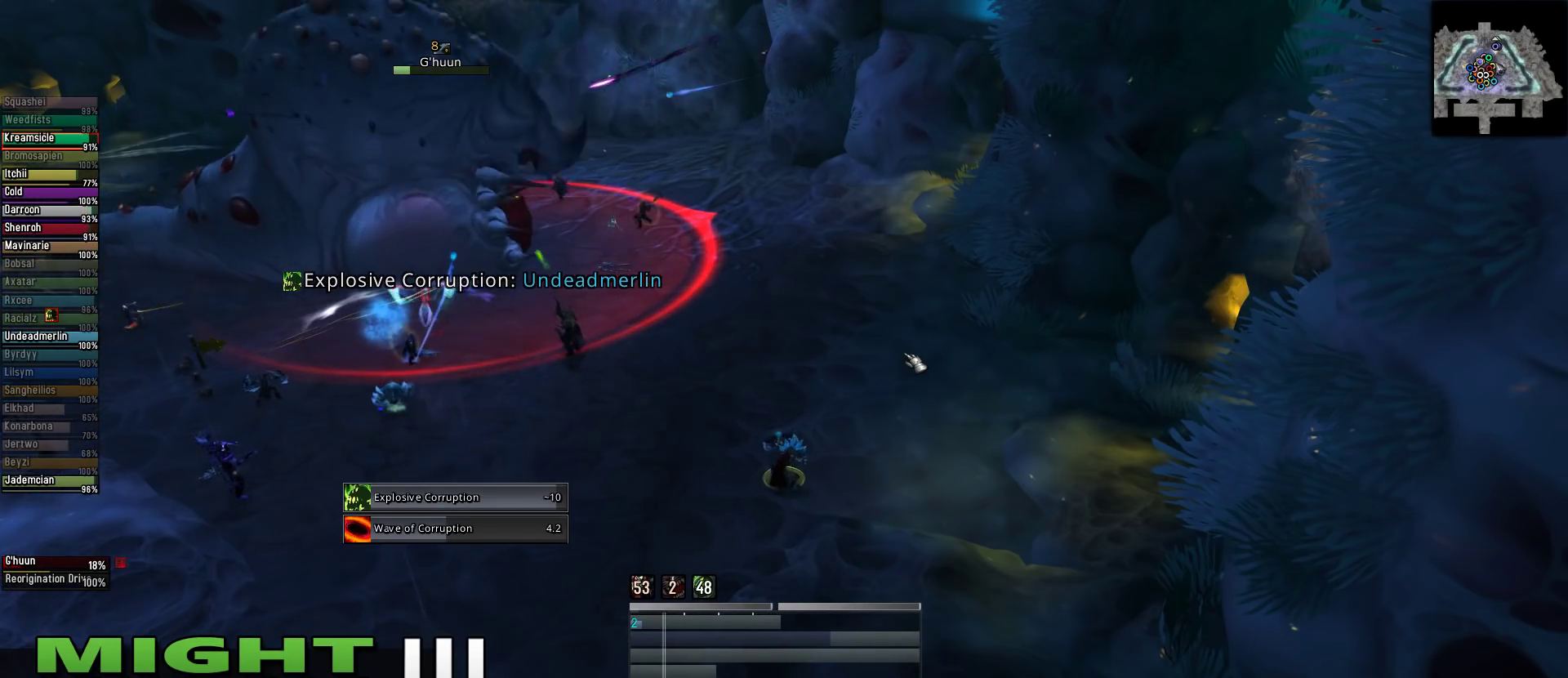
{"keys": ["2"], "mouse": [], "events": [[67, "2", "down"], [111, "2", "up"], [245, "2", "down"], [333, "2", "up"], [422, "2", "down"]]}
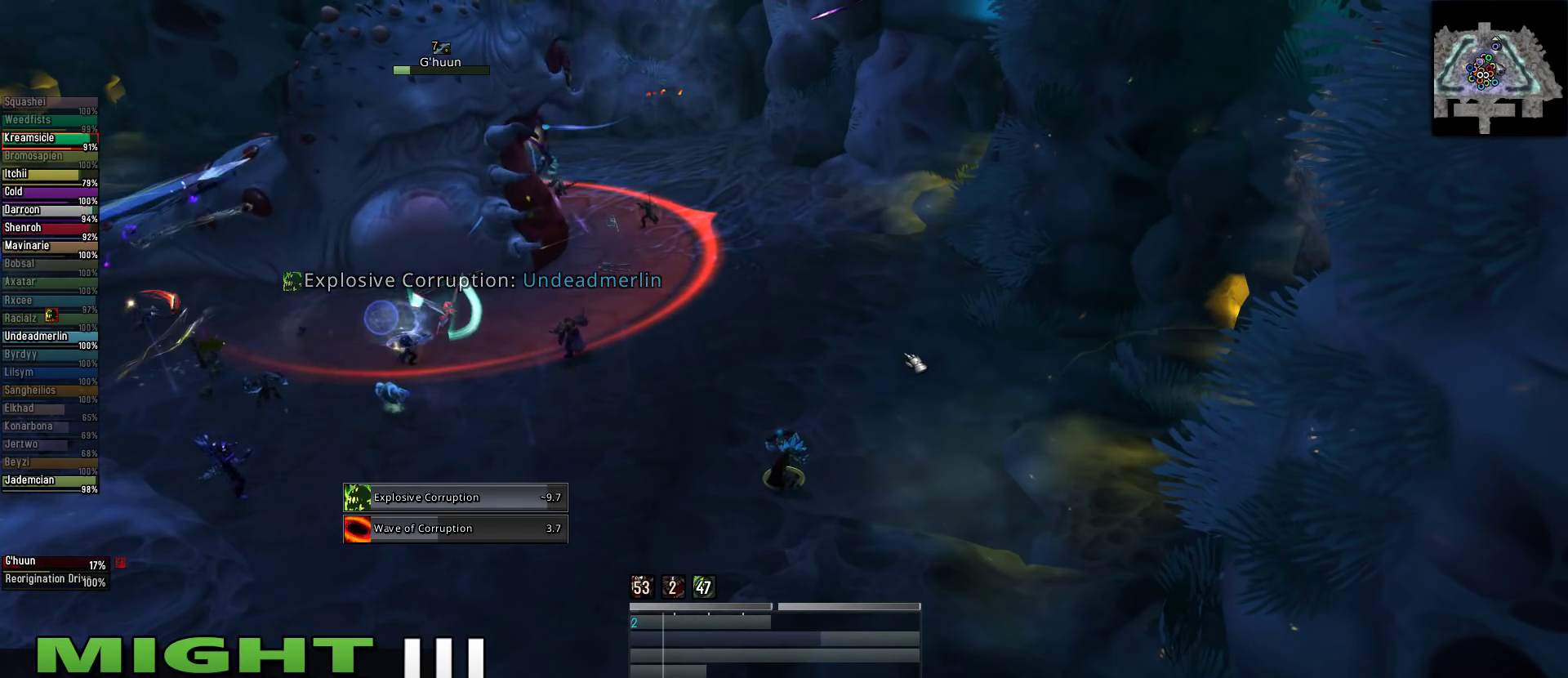
{"keys": [], "mouse": [], "events": [[89, "2", "up"], [178, "2", "down"], [267, "2", "up"], [422, "2", "down"], [511, "2", "up"]]}
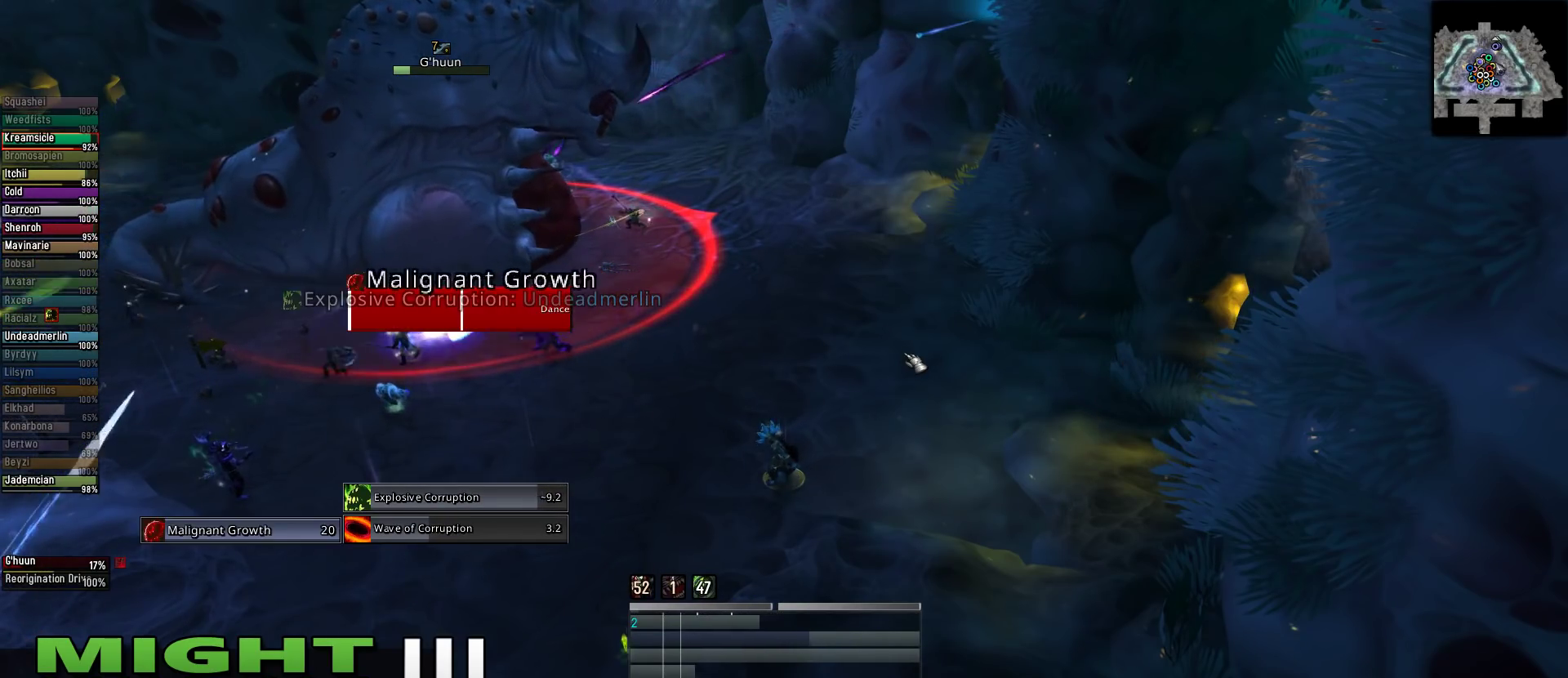
{"keys": [], "mouse": ["wheel"], "events": [[422, "mouse_wheel", "down"]]}
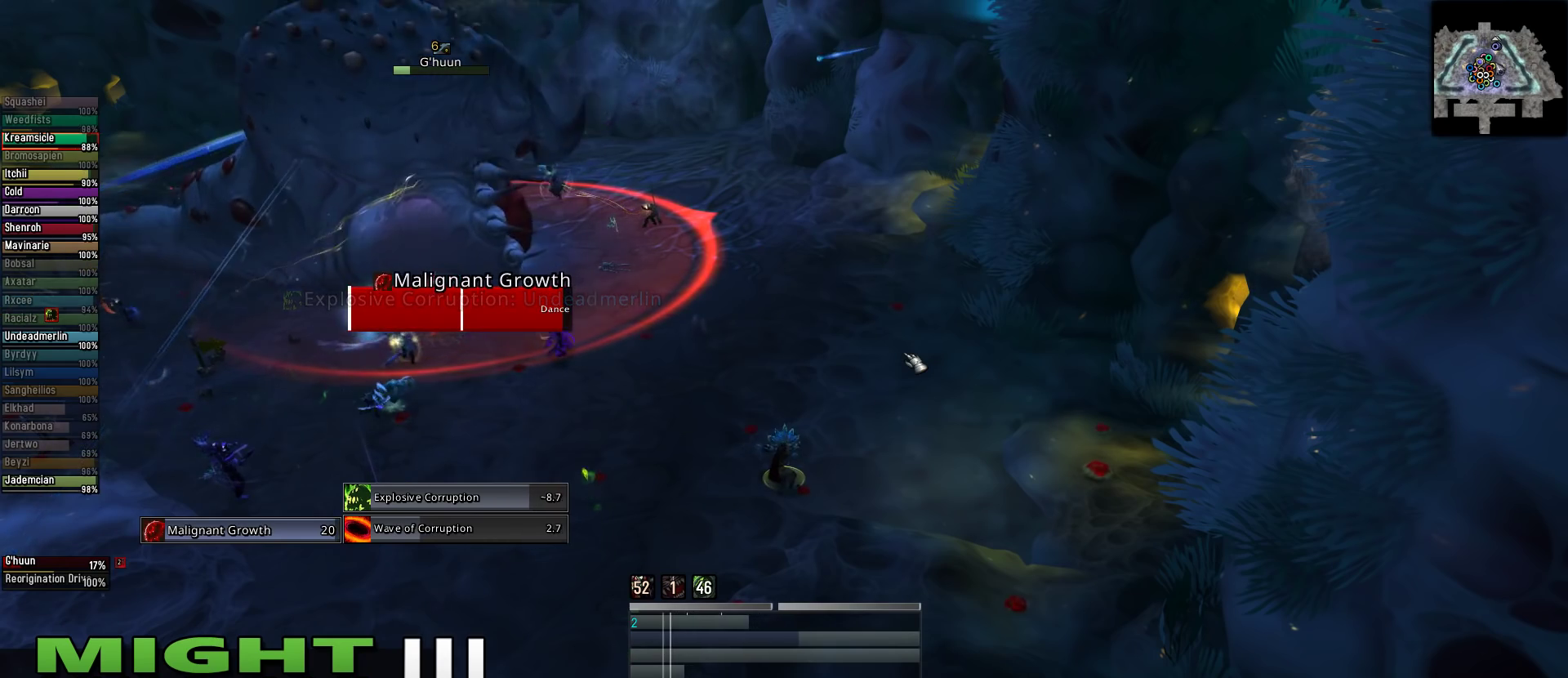
{"keys": [], "mouse": [], "events": [[356, "mouse_wheel", "up"]]}
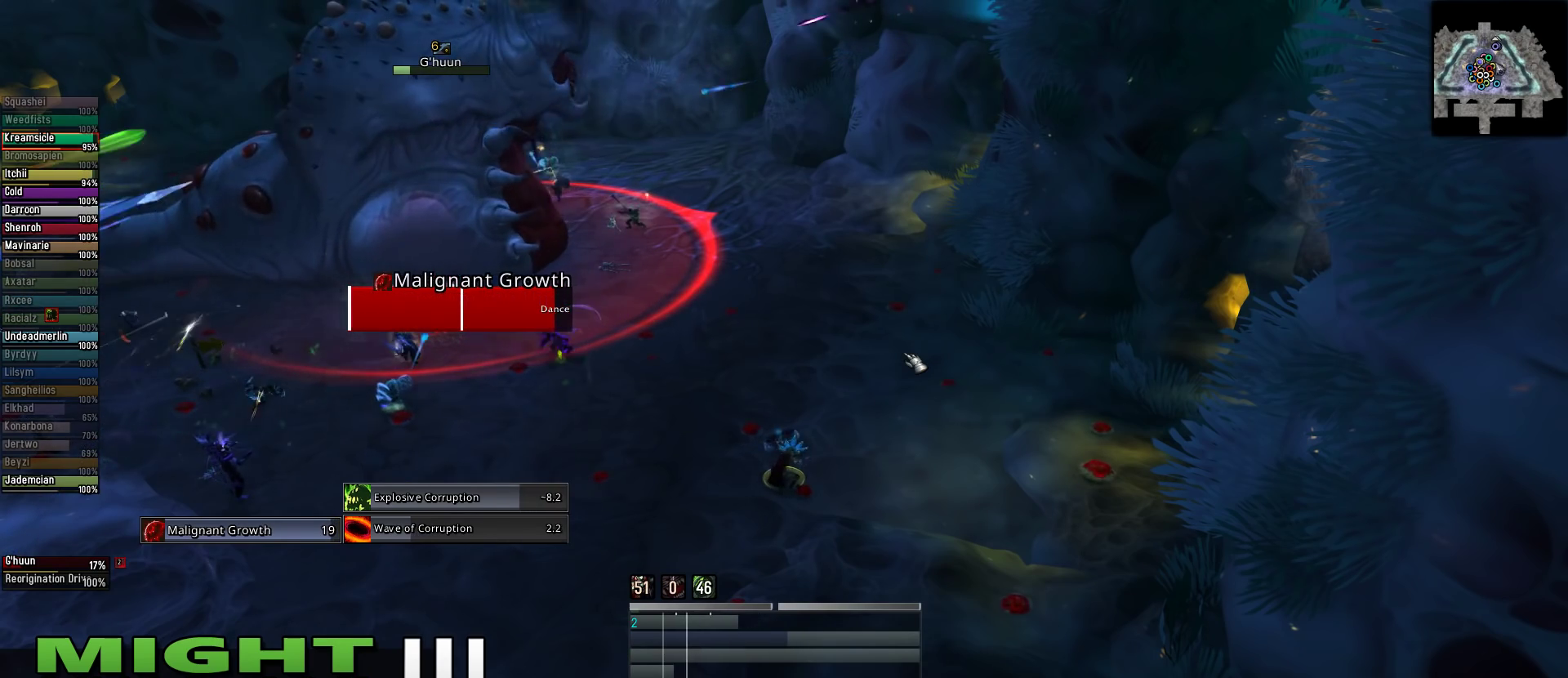
{"keys": [], "mouse": [], "events": [[111, "3", "down"], [222, "3", "up"], [356, "3", "down"], [445, "3", "up"]]}
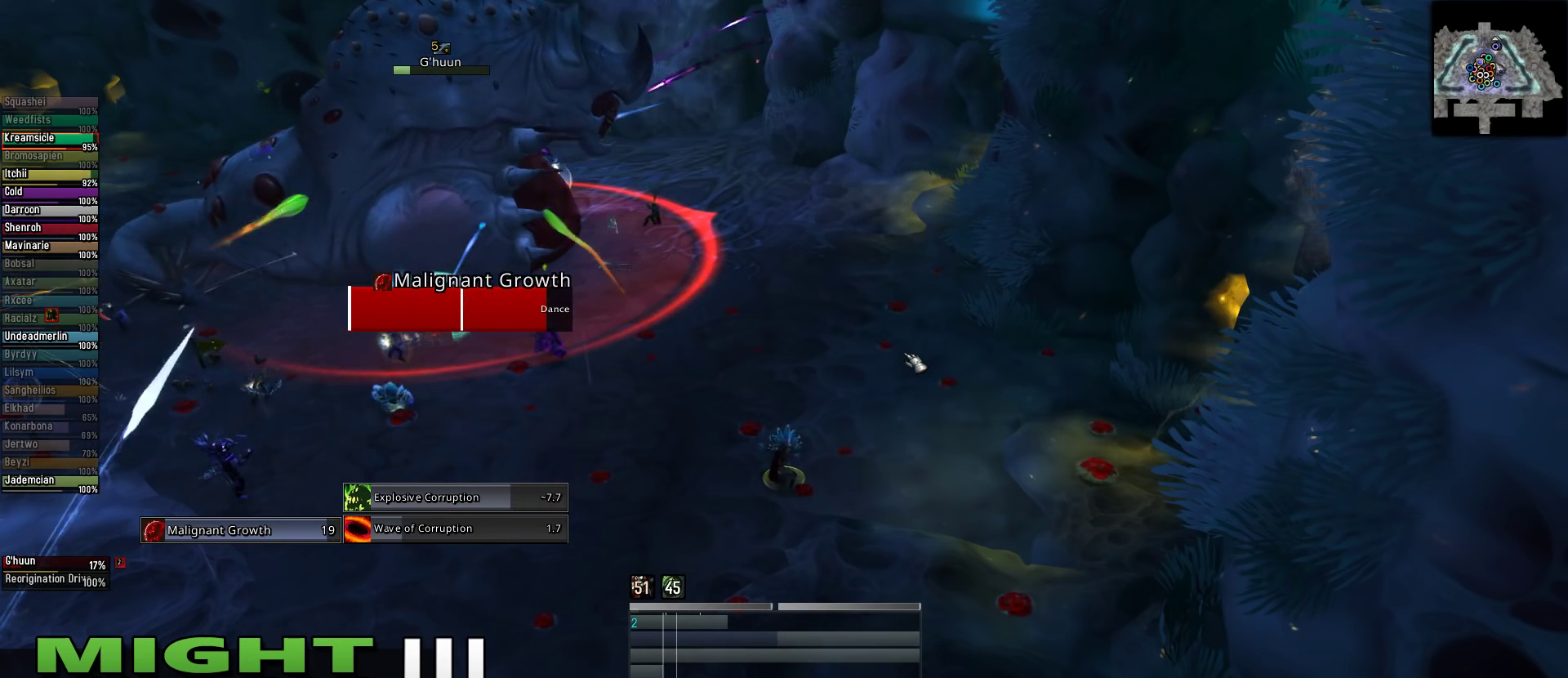
{"keys": [], "mouse": [], "events": [[111, "3", "down"], [200, "3", "up"], [289, "3", "down"], [422, "3", "up"]]}